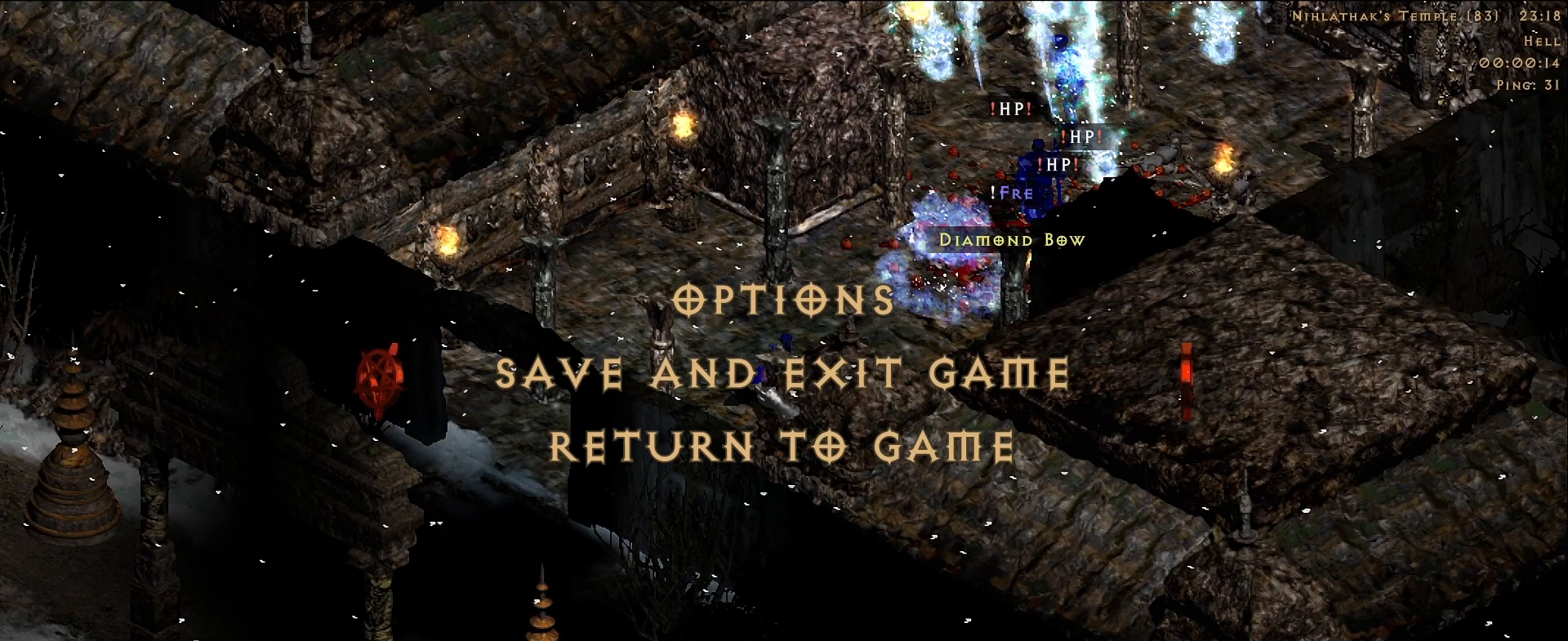
Gameplay with keyboard and mouse; each line is a JSON object with the keys and mouse buttons held at the frame after it. "events" lists presses ("down") and releases ("up") of "1", "2", "3", "4", "5", "a", "alt", "b", "c", "ctrl", "d", "e", "f", "g", "q", "r", "s", "shift", "space", "t", "tab", "v", "w", "x", "z", "mouse_left", "mouse_wheel", "mouse_right", "mouse_mb4" and "mouse_mb5" between this image and that frame as [ms after this image, input, new state], when the widget could be followed in between. "mouse_left", "mouse_wheel", "mouse_right", "mouse_mb4", "mouse_mb5" = the "left", "wheel", "right", "mb4", "mb5" buttons of the "mouse" list. No other keys are recorded. "wheel" means that the mouse wheel is clicked or scrolled. Mouse movement is not recorded.
{"keys": [], "mouse": [], "events": []}
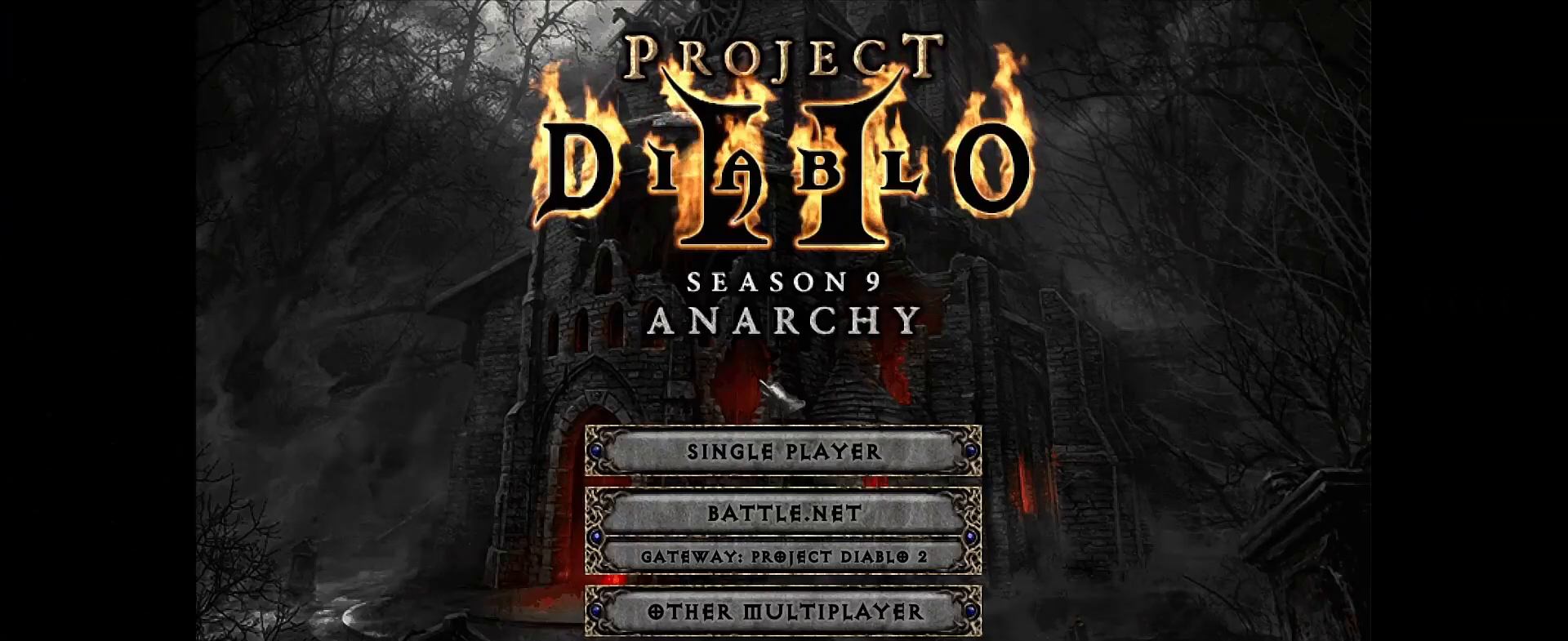
{"keys": [], "mouse": [], "events": []}
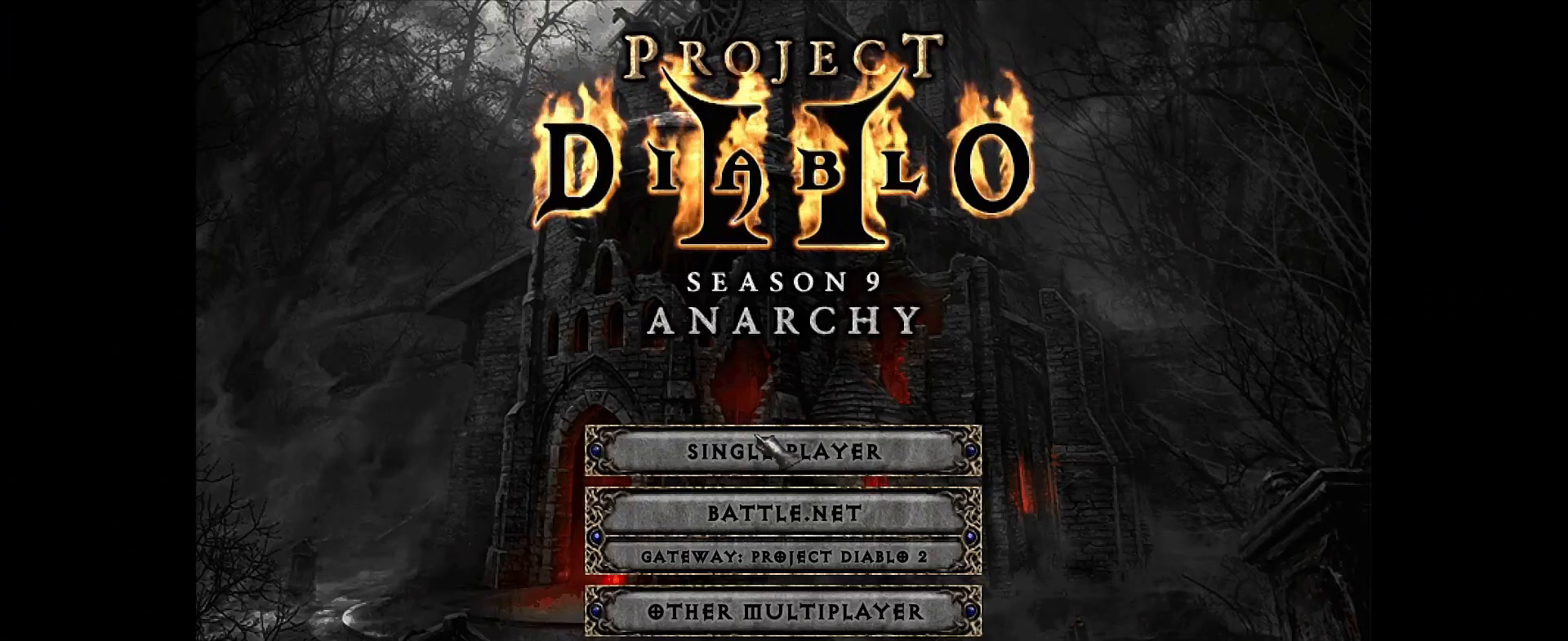
{"keys": [], "mouse": [], "events": [[67, "mouse_left", "down"], [150, "mouse_left", "up"]]}
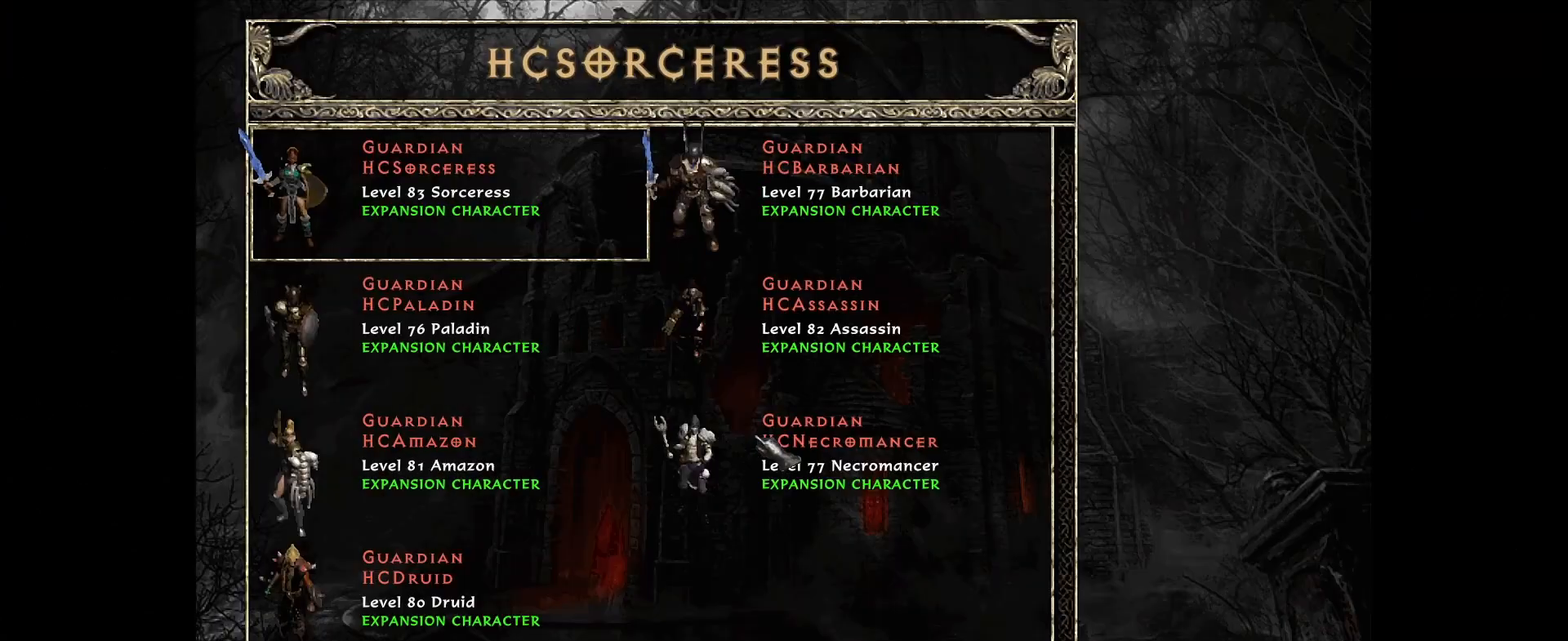
{"keys": [], "mouse": [], "events": []}
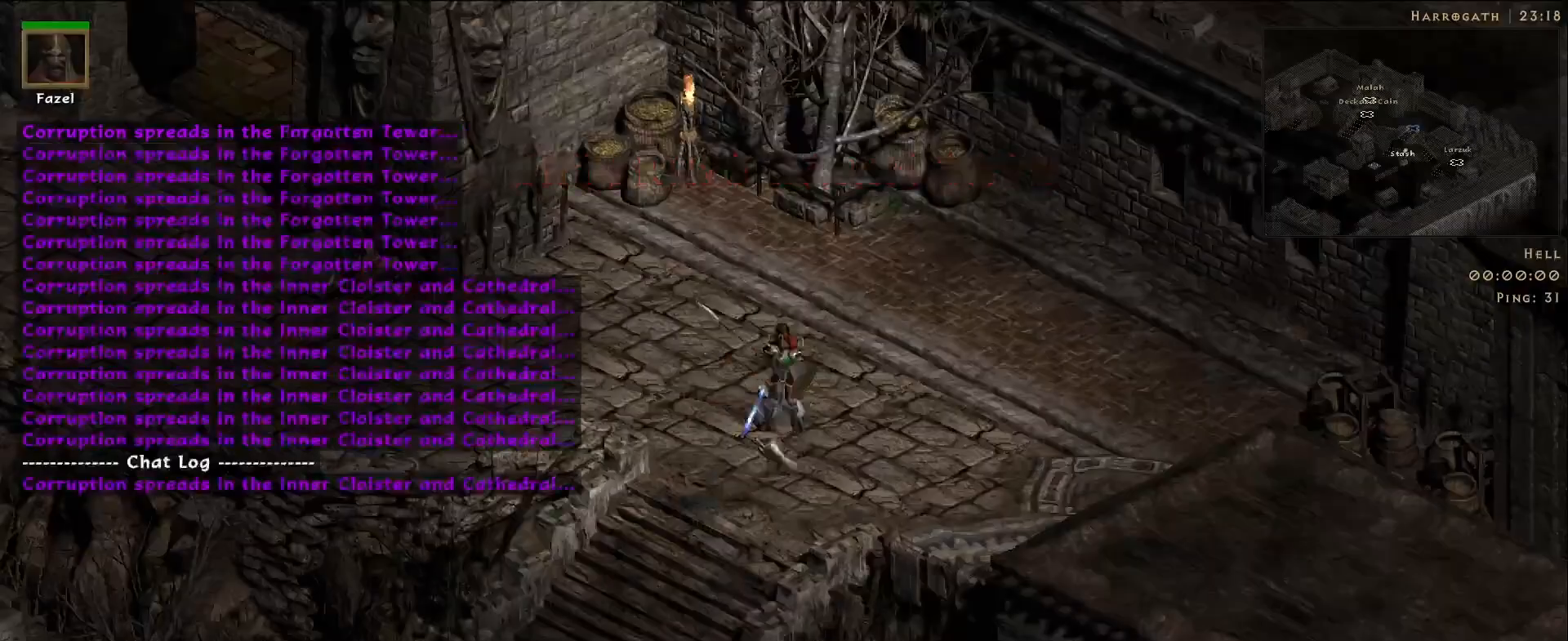
{"keys": [], "mouse": [], "events": [[133, "mouse_left", "down"], [217, "mouse_left", "up"], [333, "mouse_left", "down"], [433, "mouse_left", "up"]]}
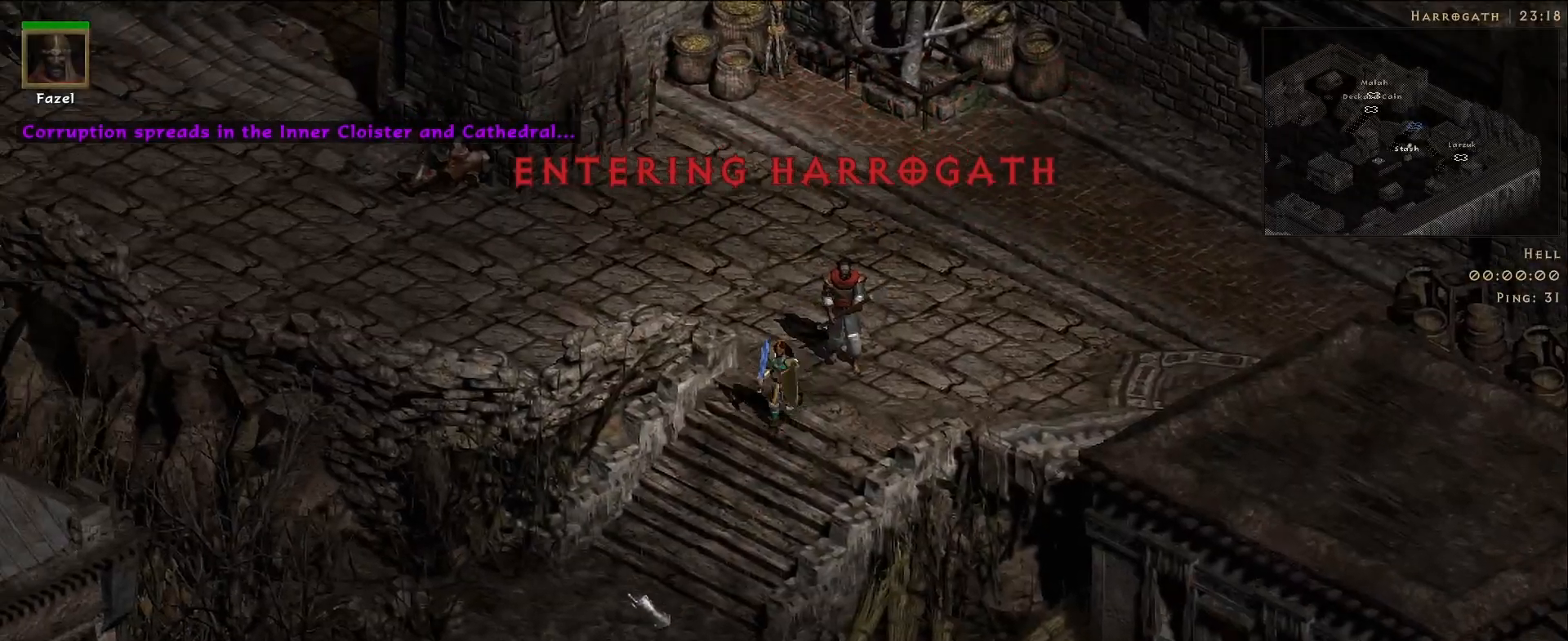
{"keys": [], "mouse": [], "events": [[17, "mouse_left", "down"], [133, "mouse_left", "up"]]}
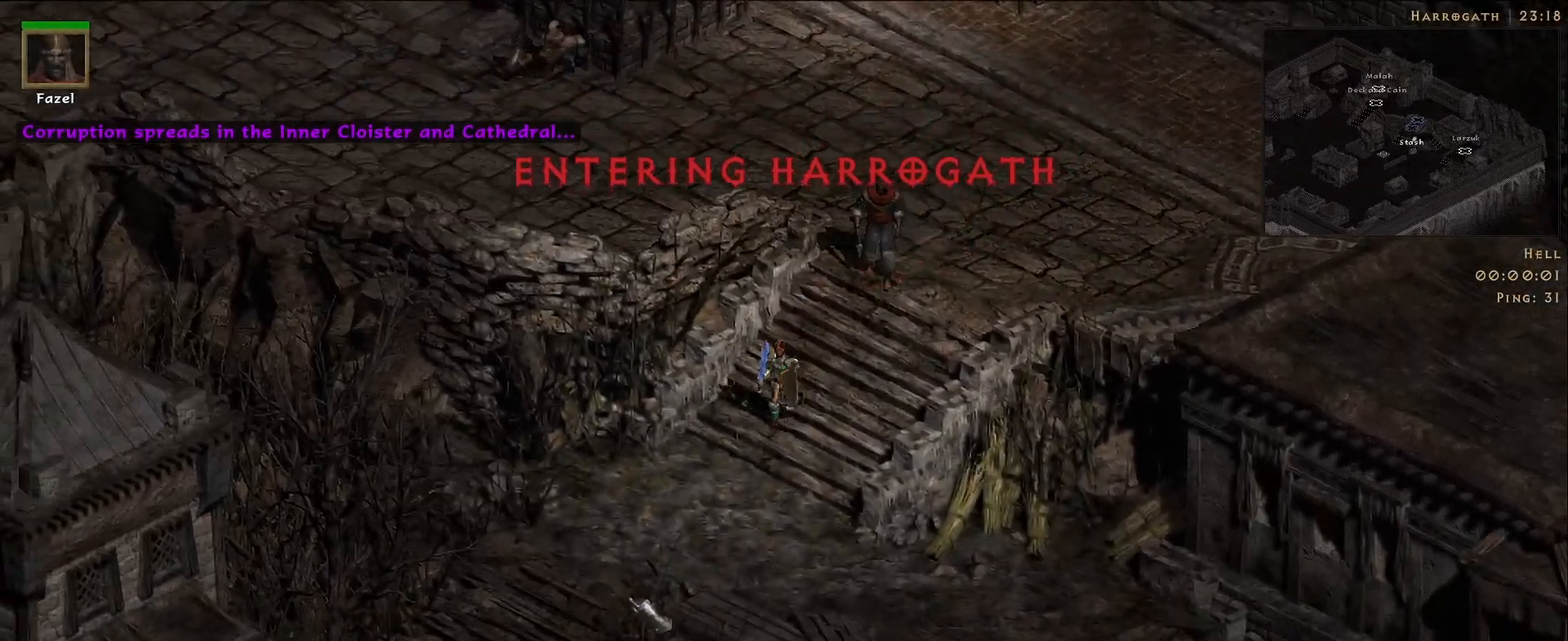
{"keys": [], "mouse": [], "events": [[100, "mouse_left", "down"], [200, "mouse_left", "up"], [300, "mouse_left", "down"], [417, "mouse_left", "up"]]}
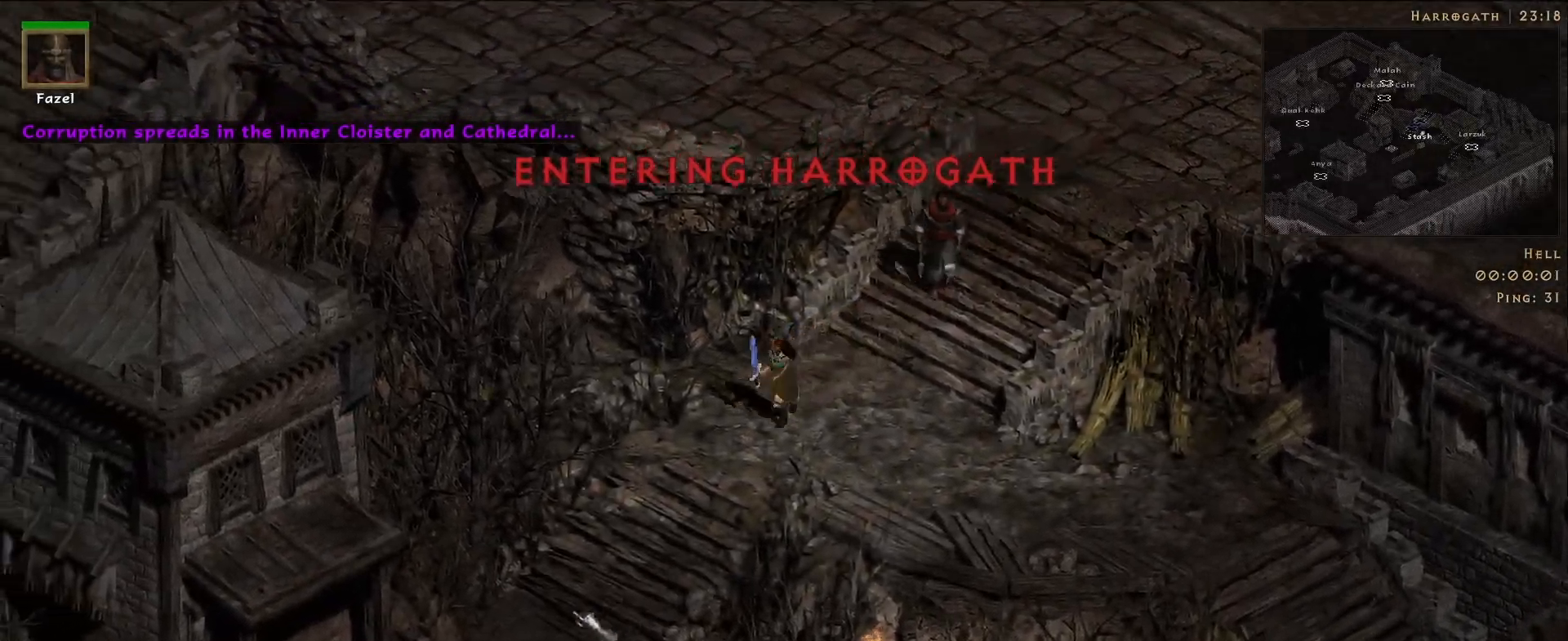
{"keys": [], "mouse": ["left"], "events": [[17, "mouse_left", "down"], [150, "mouse_left", "up"], [250, "mouse_left", "down"], [367, "mouse_left", "up"], [483, "mouse_left", "down"]]}
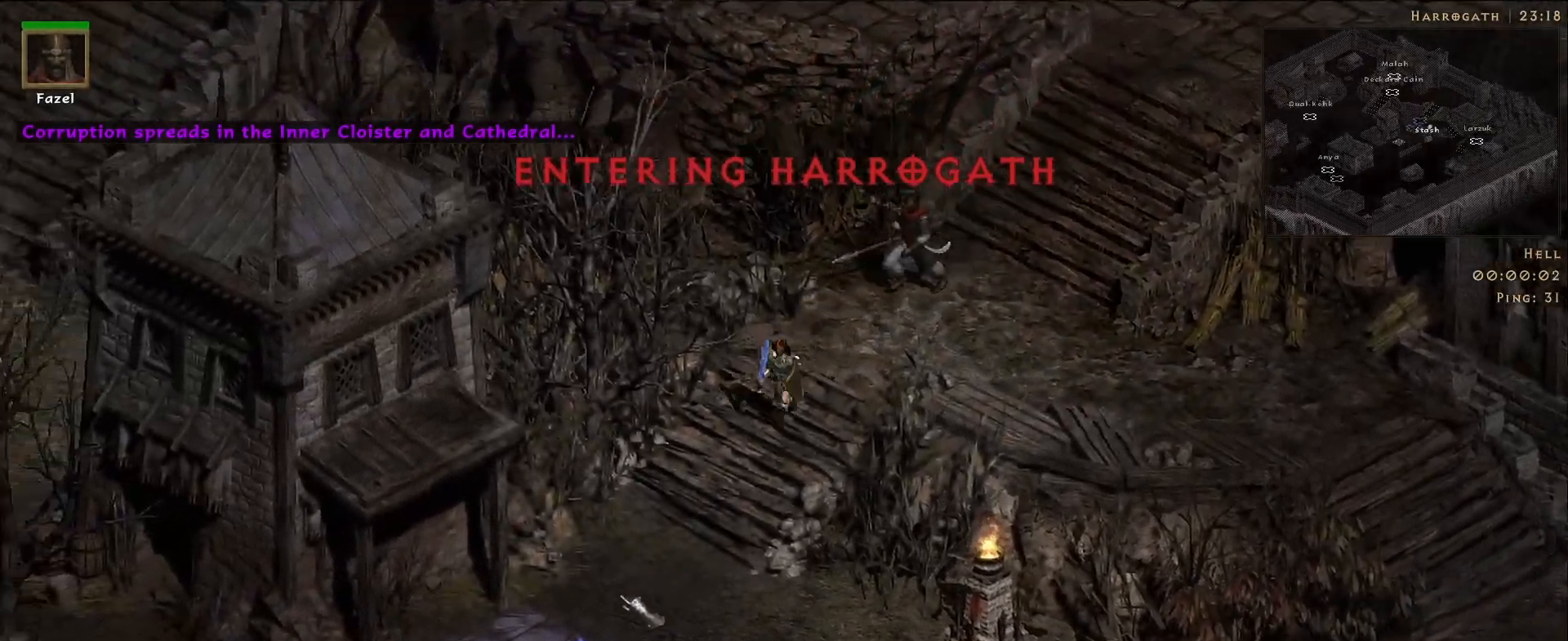
{"keys": [], "mouse": ["left"], "events": [[100, "mouse_left", "up"], [500, "mouse_left", "down"]]}
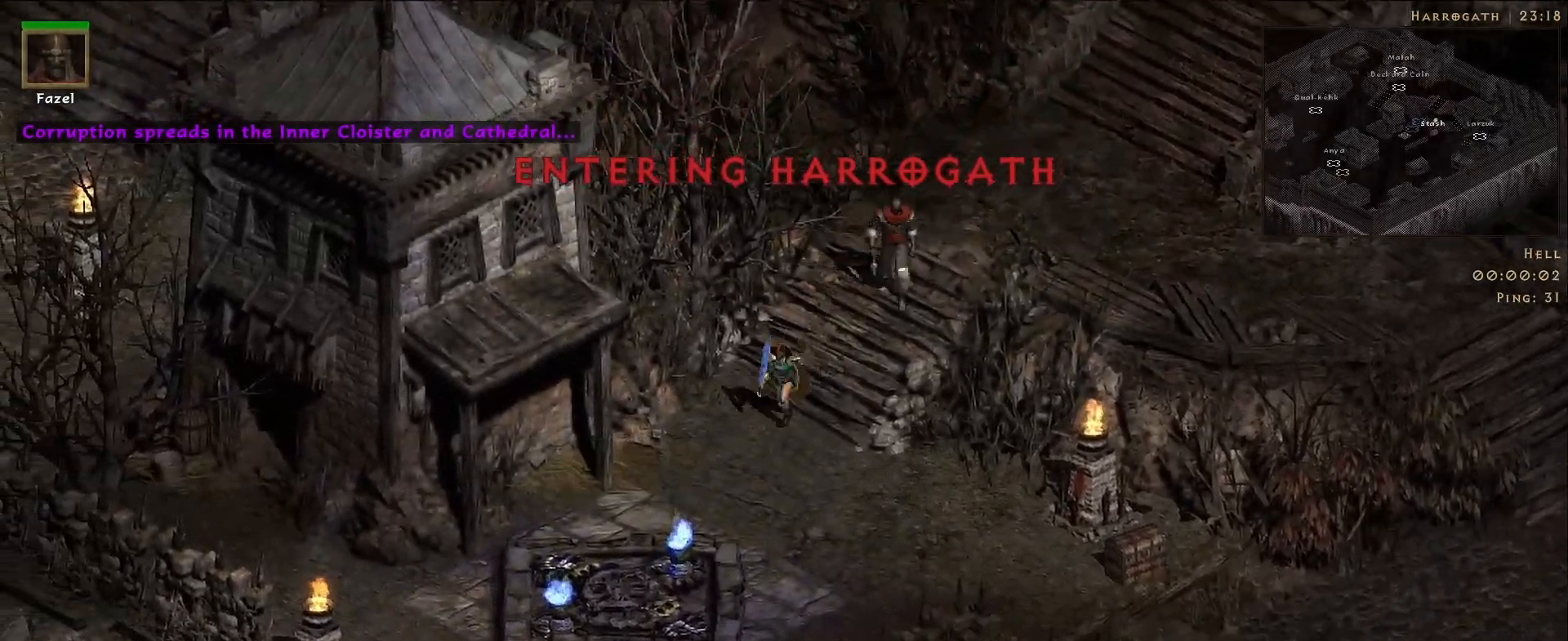
{"keys": [], "mouse": [], "events": [[100, "mouse_left", "up"]]}
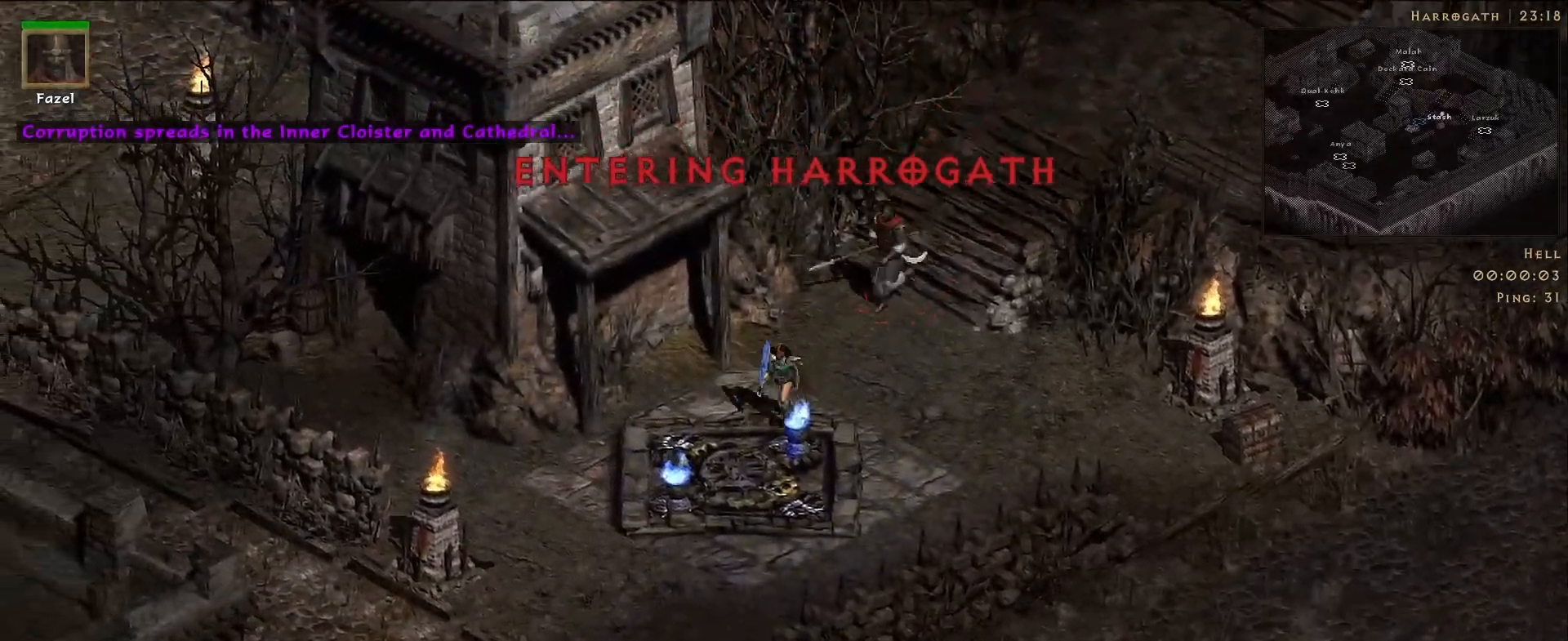
{"keys": [], "mouse": [], "events": []}
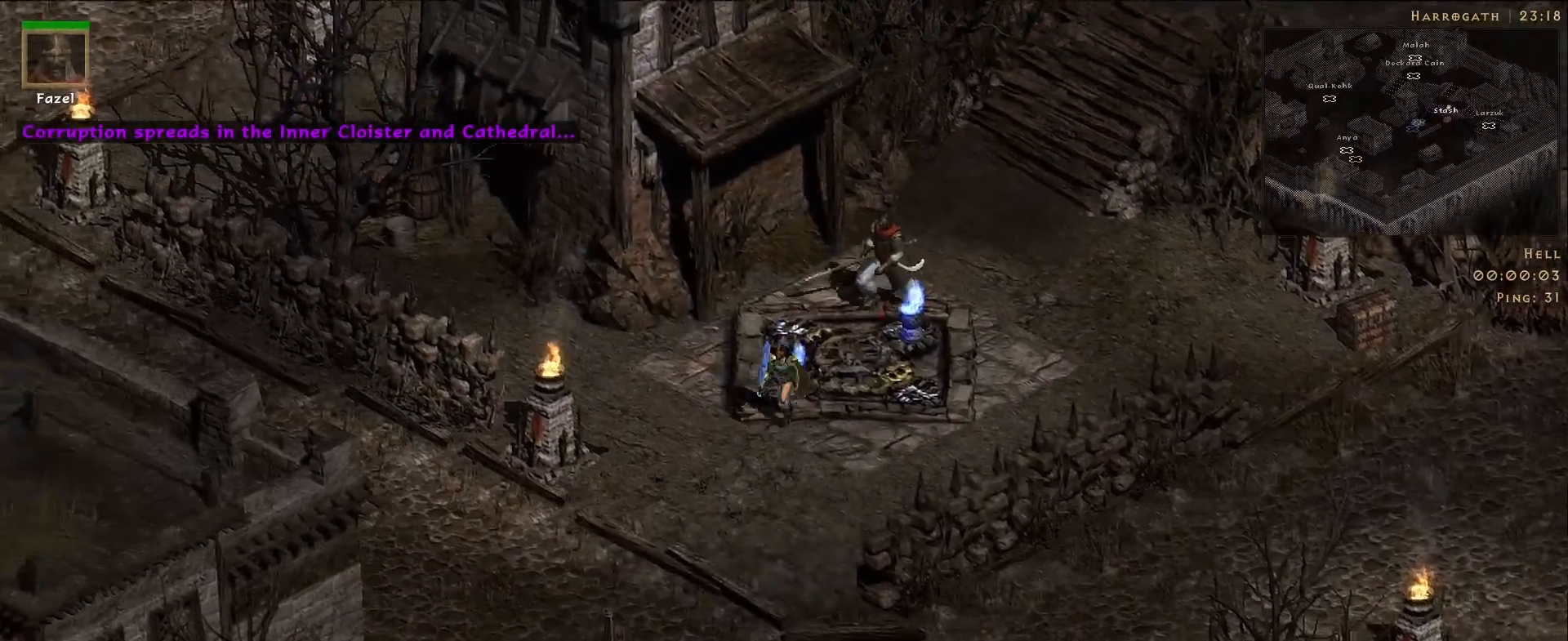
{"keys": [], "mouse": [], "events": [[117, "mouse_left", "down"], [250, "mouse_left", "up"], [350, "mouse_left", "down"], [450, "mouse_left", "up"]]}
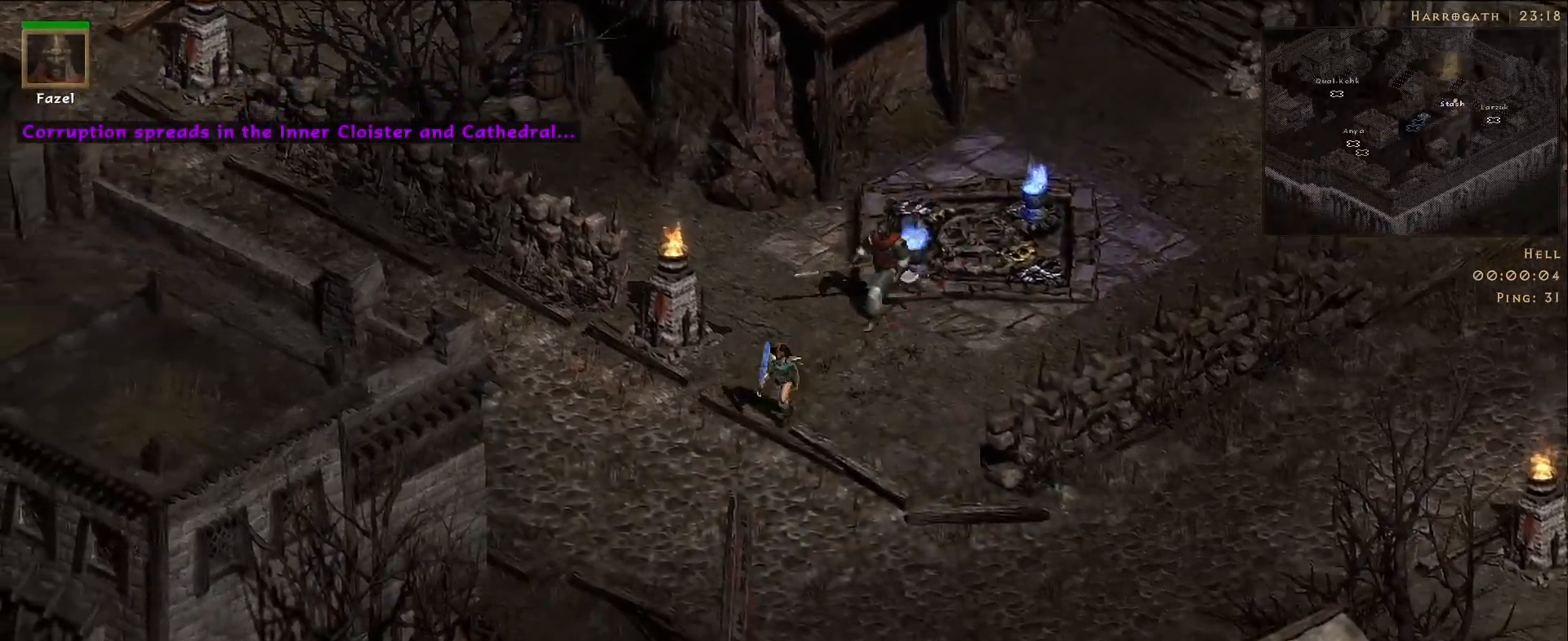
{"keys": [], "mouse": [], "events": [[83, "mouse_left", "down"], [183, "mouse_left", "up"]]}
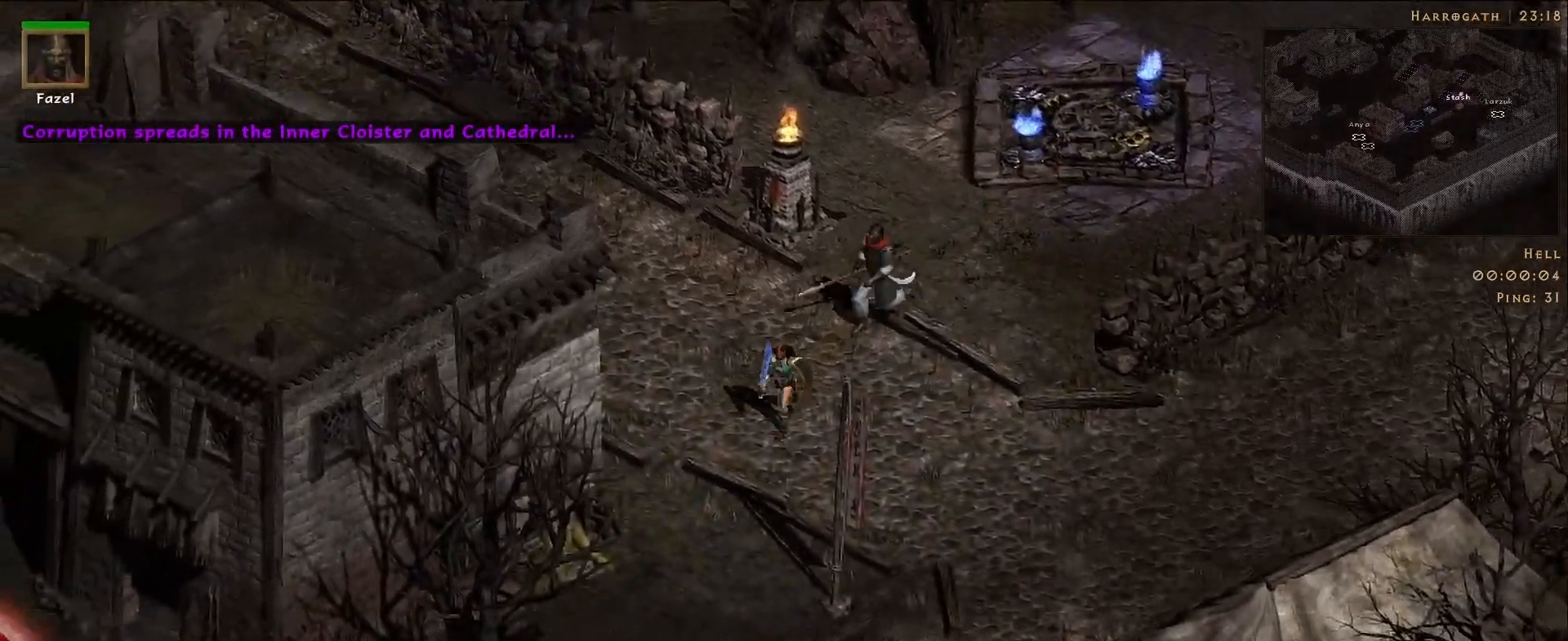
{"keys": [], "mouse": ["left"], "events": [[250, "mouse_left", "down"], [367, "mouse_left", "up"], [483, "mouse_left", "down"]]}
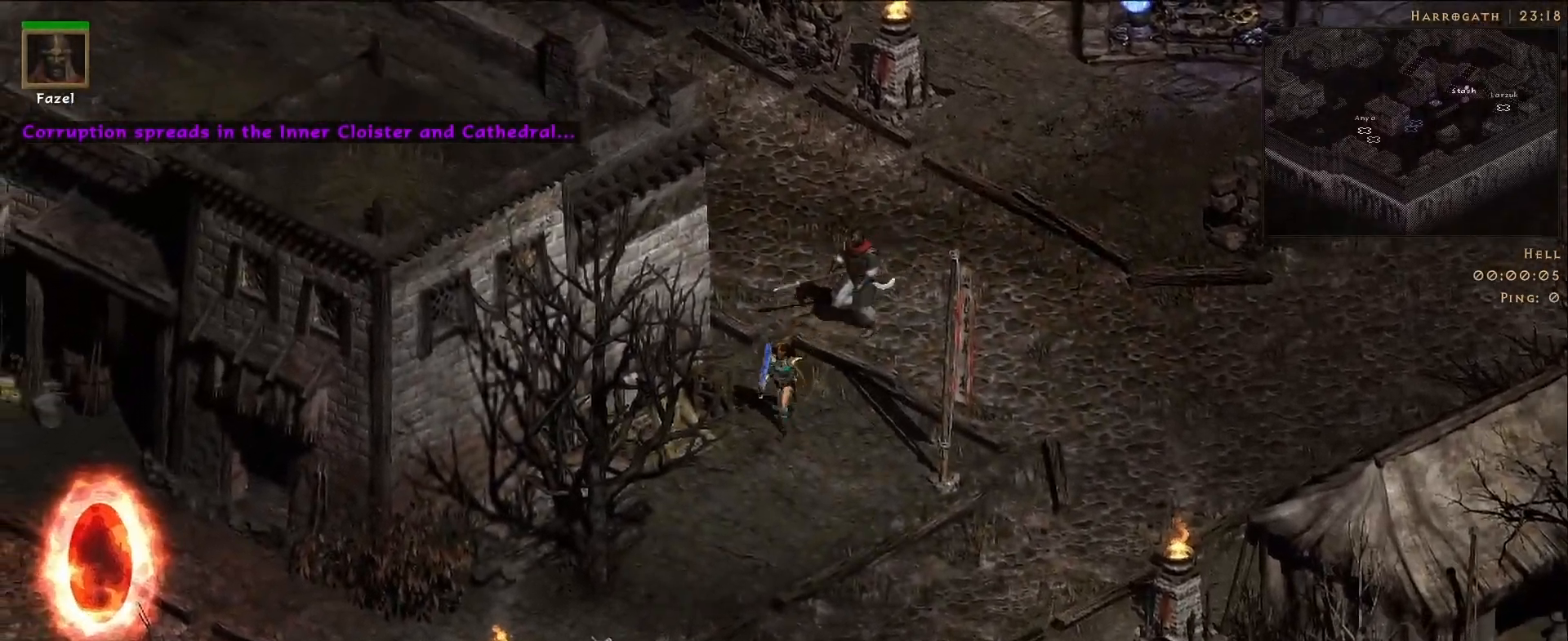
{"keys": [], "mouse": ["left"], "events": [[50, "mouse_left", "up"], [167, "mouse_left", "down"], [283, "mouse_left", "up"], [400, "mouse_left", "down"]]}
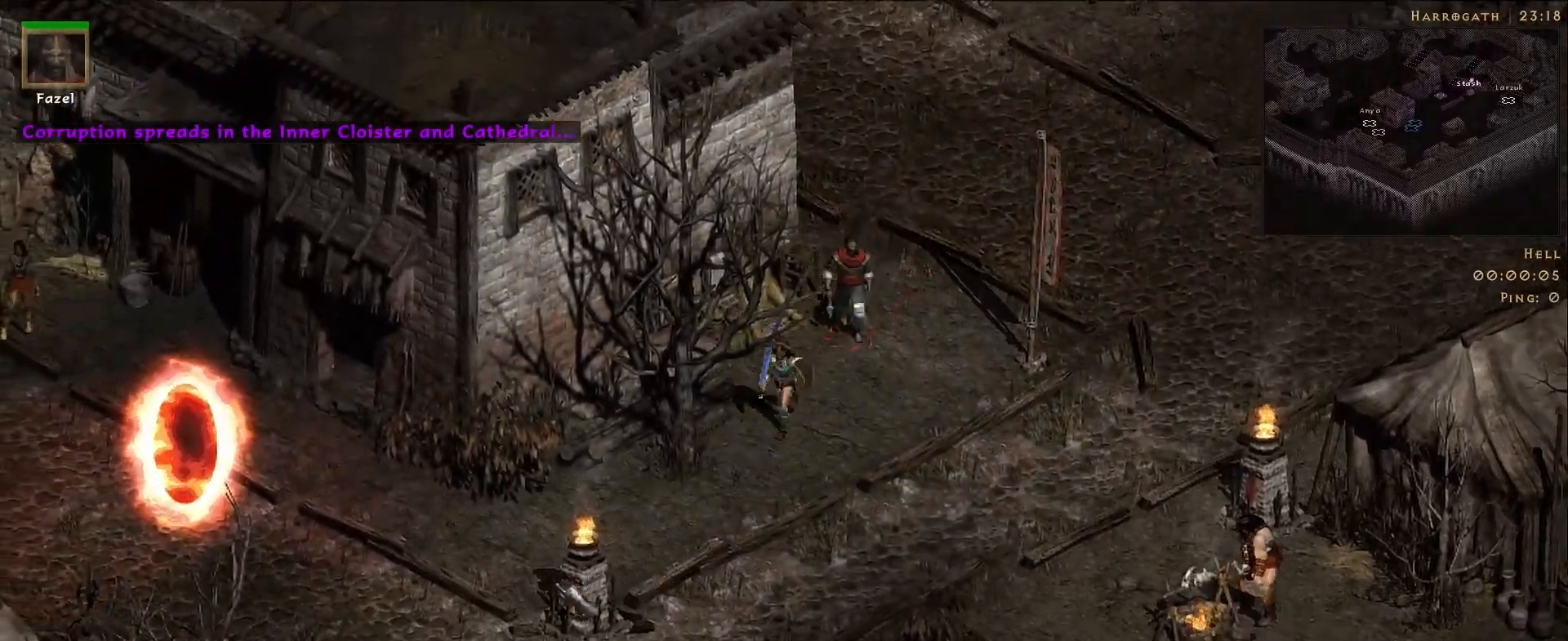
{"keys": [], "mouse": ["left"], "events": [[33, "mouse_left", "up"], [100, "mouse_left", "down"], [233, "mouse_left", "up"], [500, "mouse_left", "down"]]}
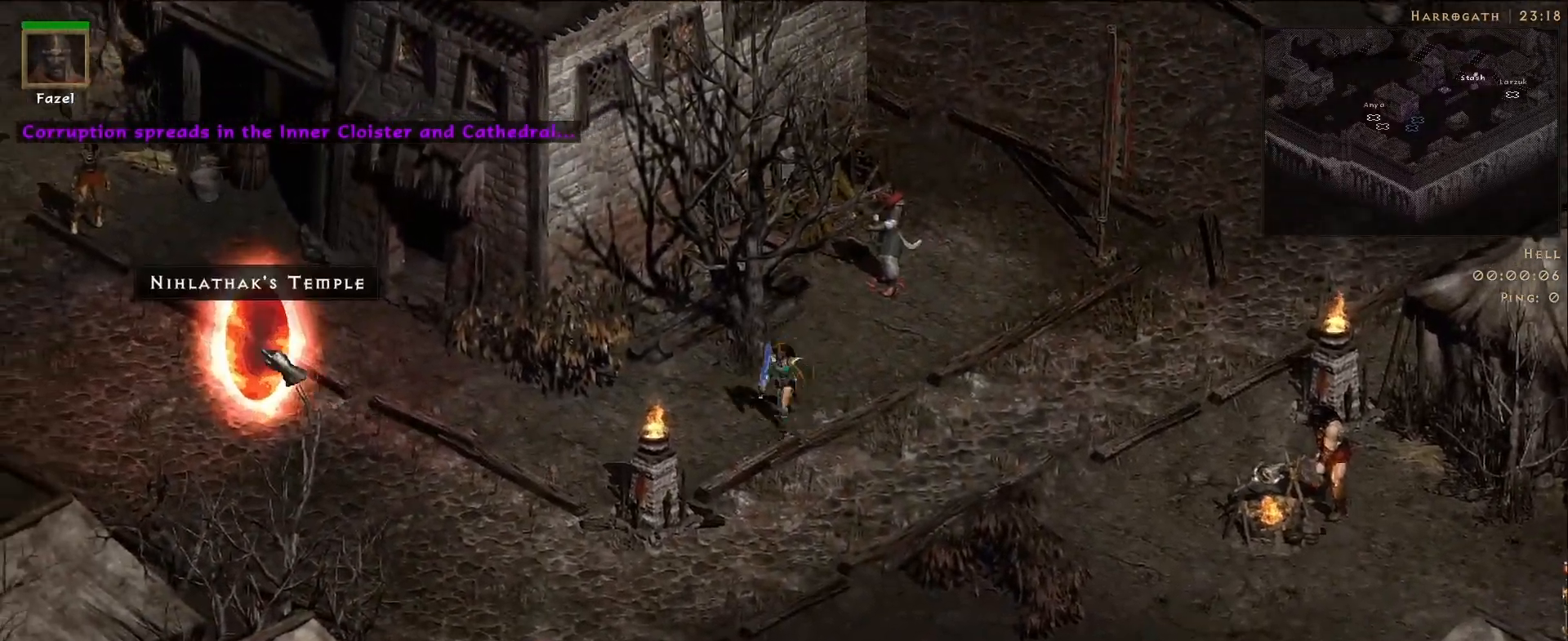
{"keys": [], "mouse": [], "events": [[117, "mouse_left", "up"]]}
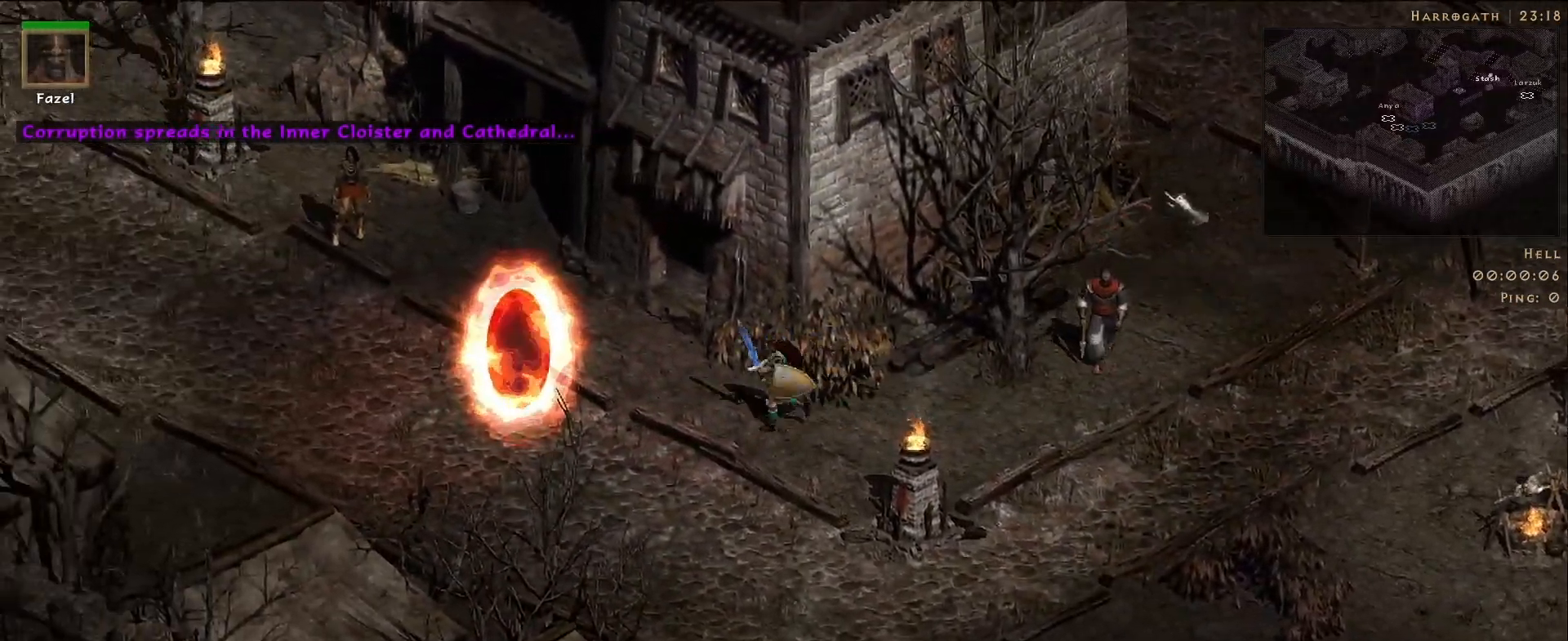
{"keys": [], "mouse": ["right"], "events": [[167, "s", "down"], [350, "s", "up"], [467, "mouse_right", "down"]]}
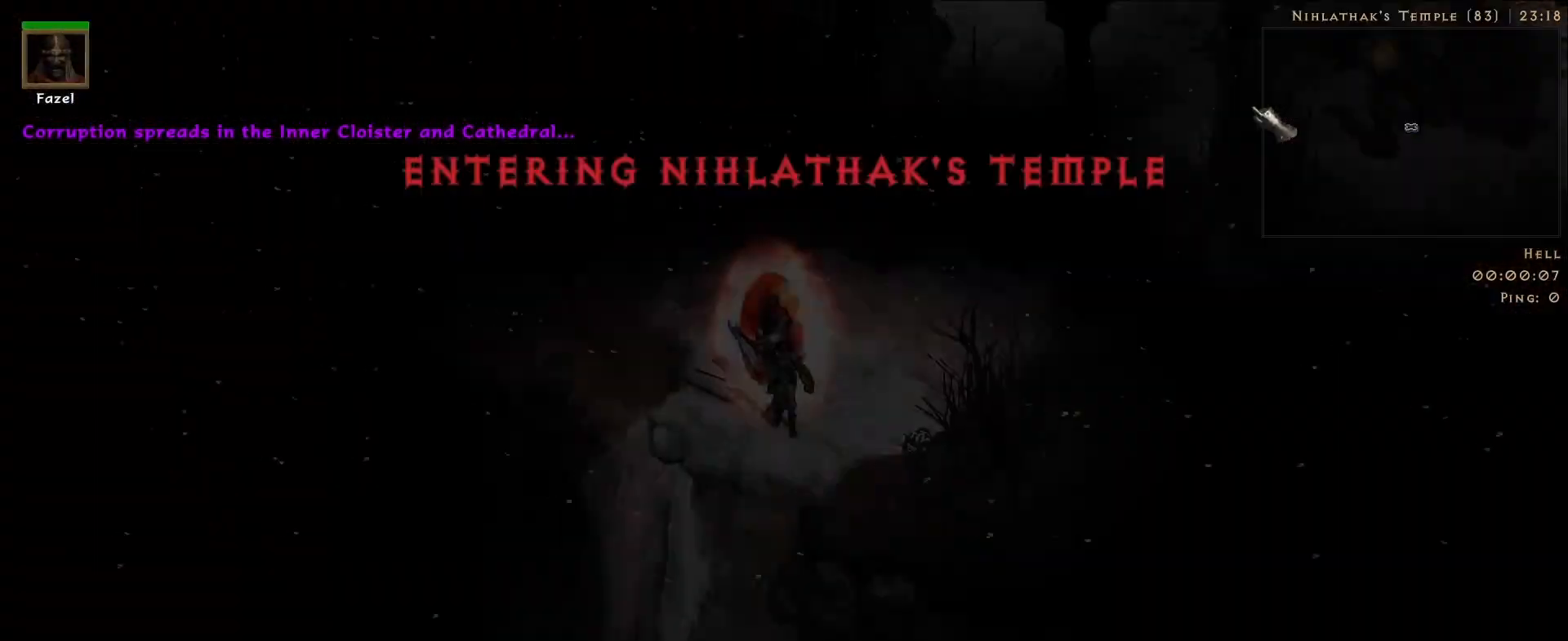
{"keys": [], "mouse": ["right"], "events": []}
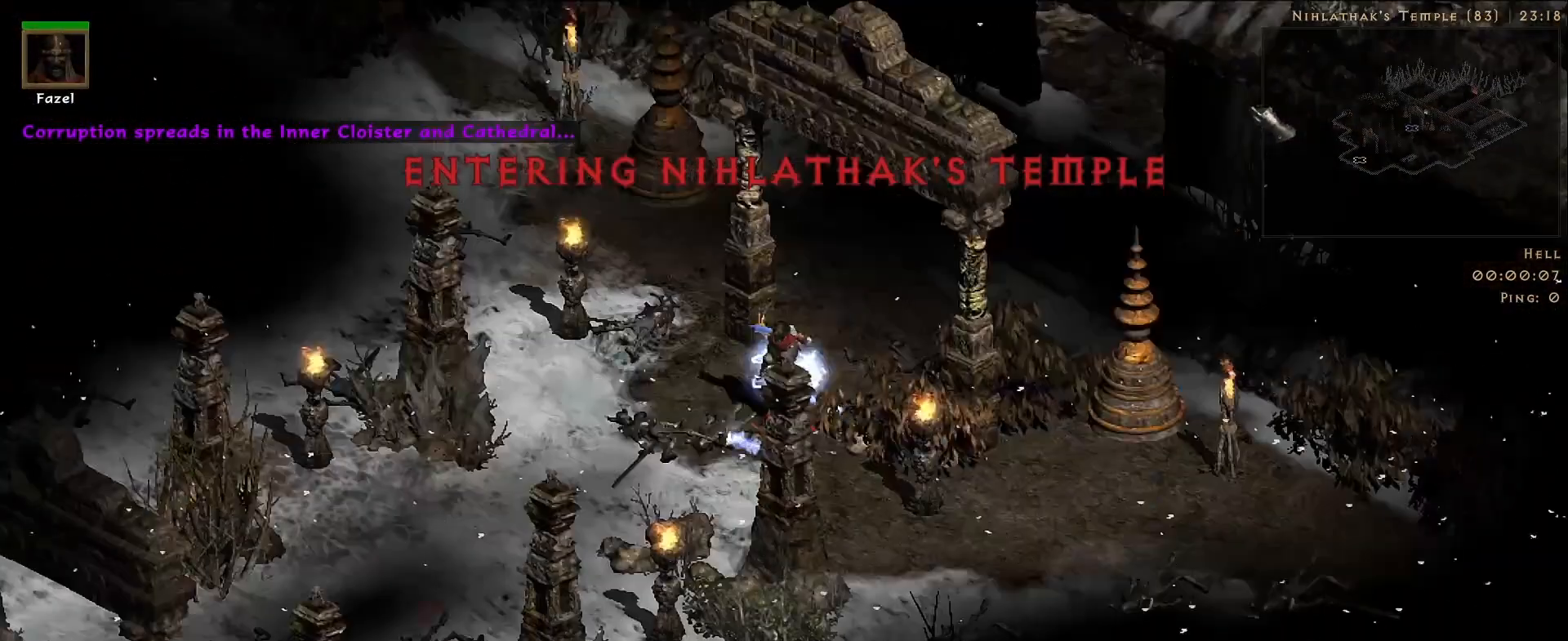
{"keys": [], "mouse": ["left"], "events": [[183, "mouse_right", "up"], [433, "mouse_left", "down"]]}
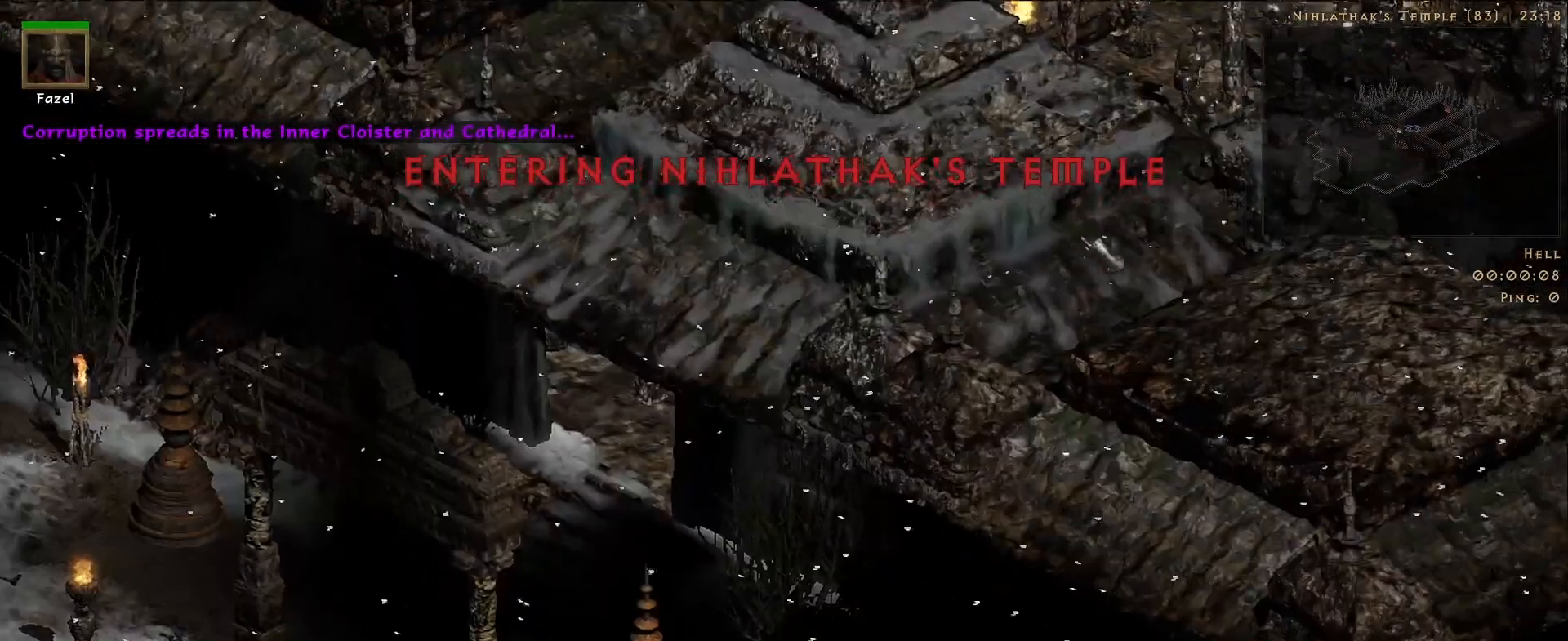
{"keys": [], "mouse": [], "events": [[50, "mouse_left", "up"], [83, "f", "down"], [133, "mouse_right", "down"], [167, "f", "up"], [333, "mouse_right", "up"]]}
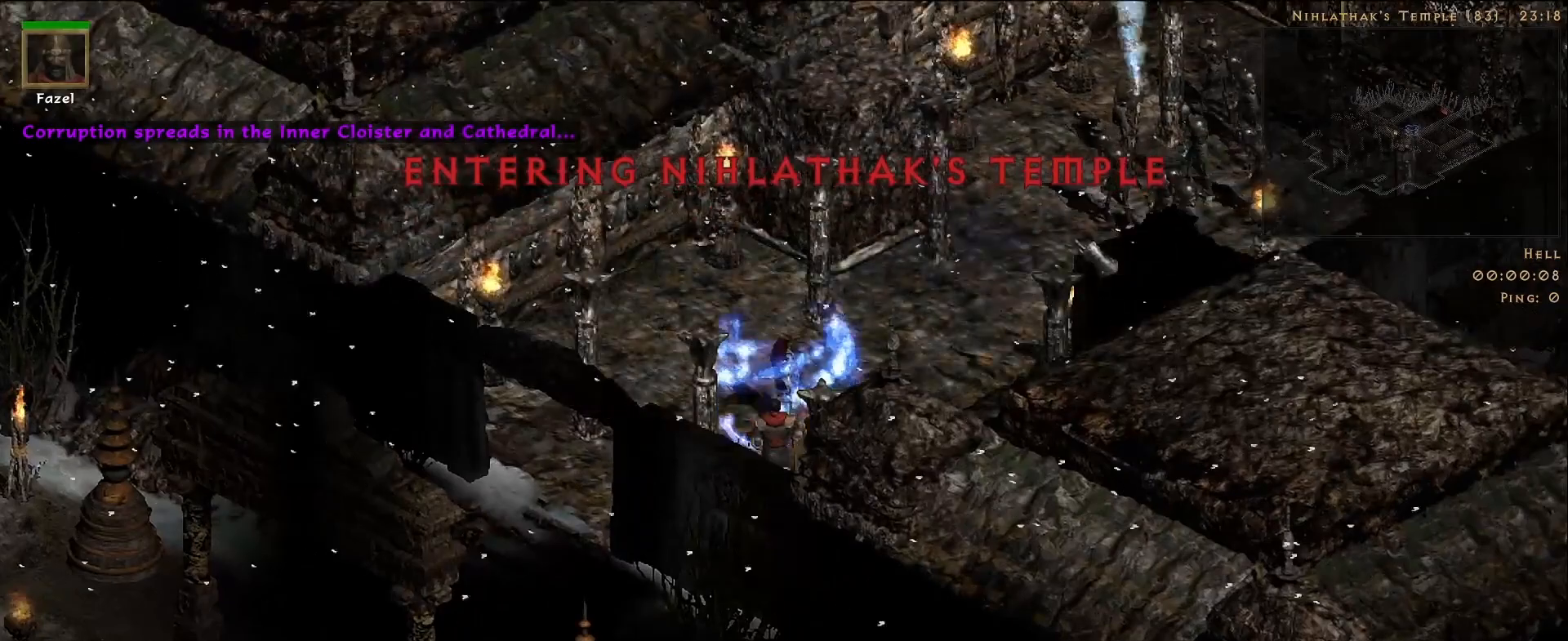
{"keys": [], "mouse": [], "events": []}
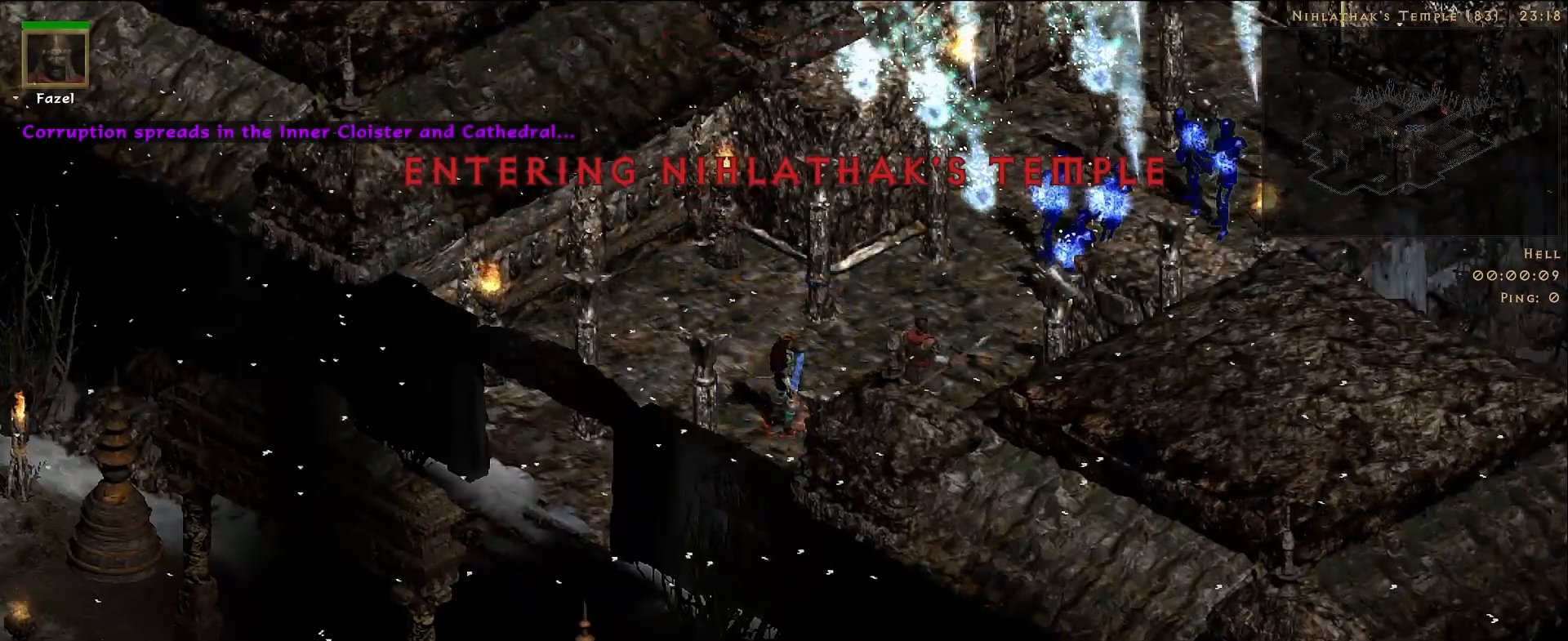
{"keys": ["f"], "mouse": [], "events": [[400, "f", "down"]]}
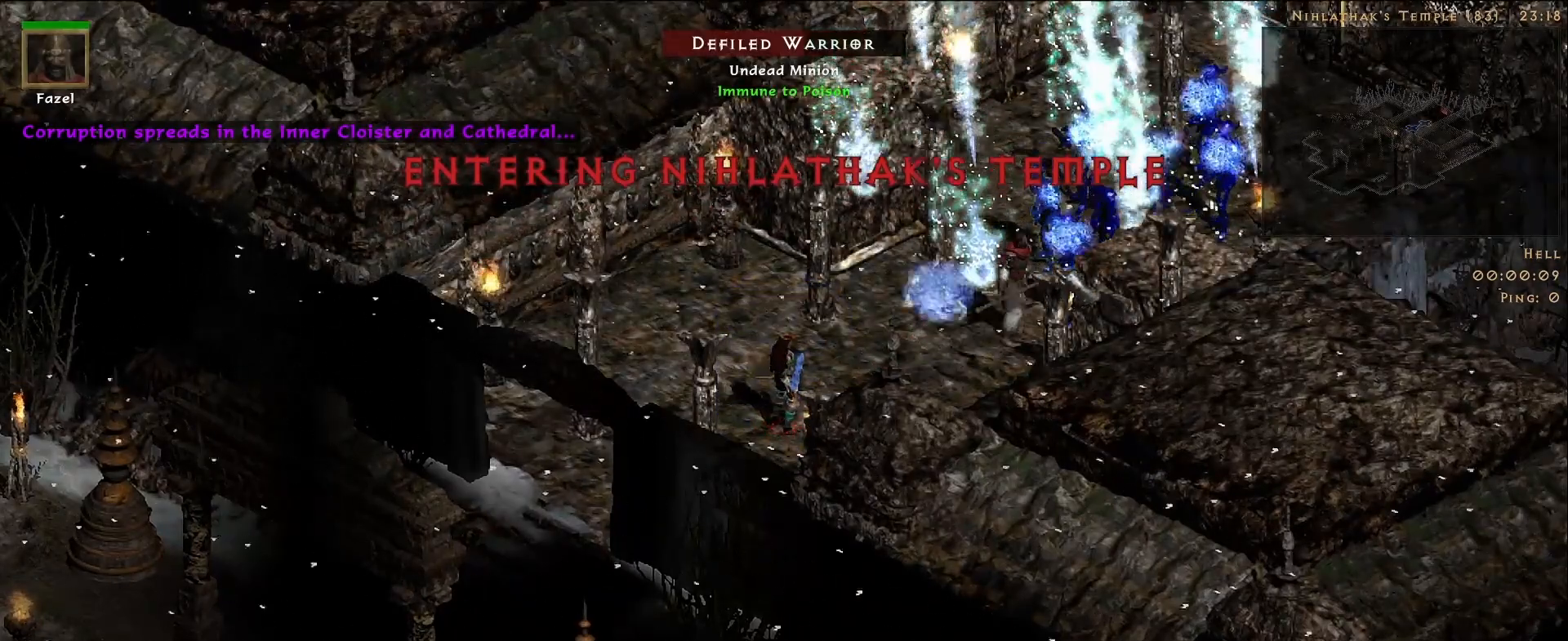
{"keys": [], "mouse": [], "events": [[50, "f", "up"], [50, "mouse_right", "down"], [300, "mouse_right", "up"]]}
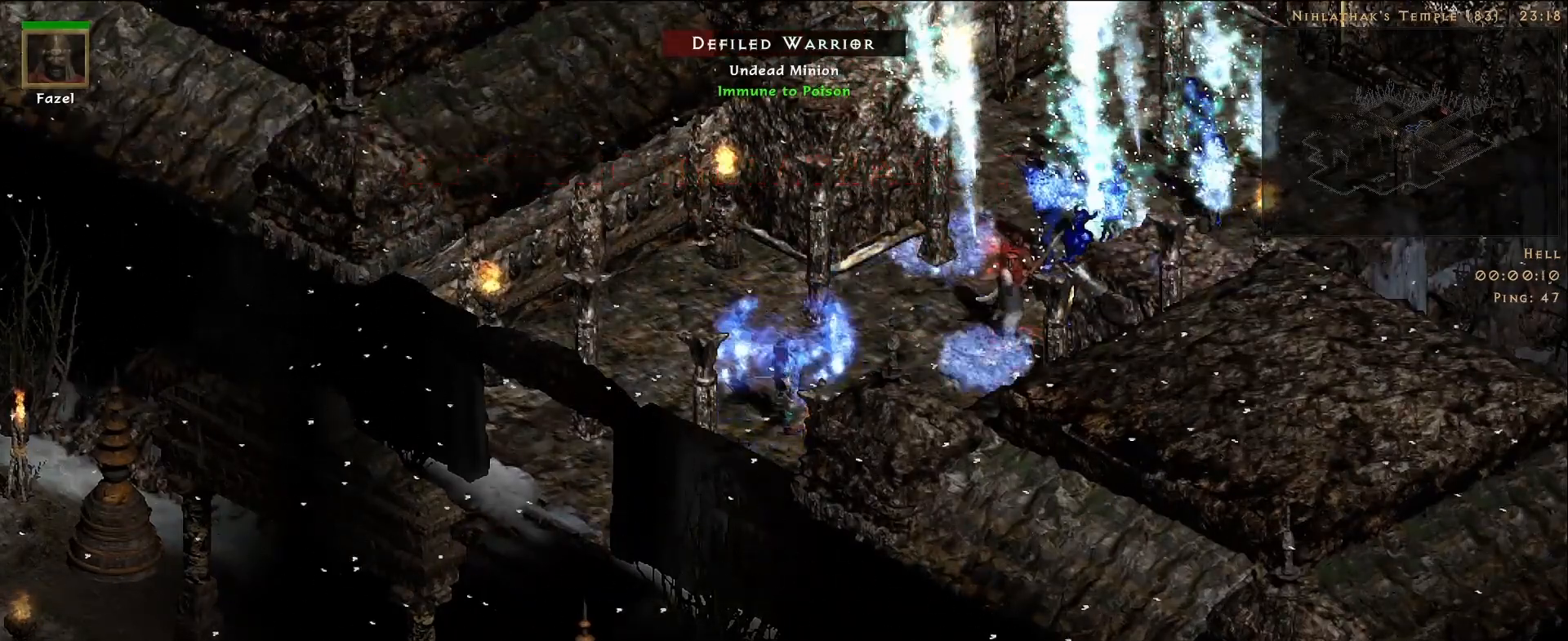
{"keys": [], "mouse": [], "events": [[17, "mouse_right", "down"], [200, "mouse_right", "up"]]}
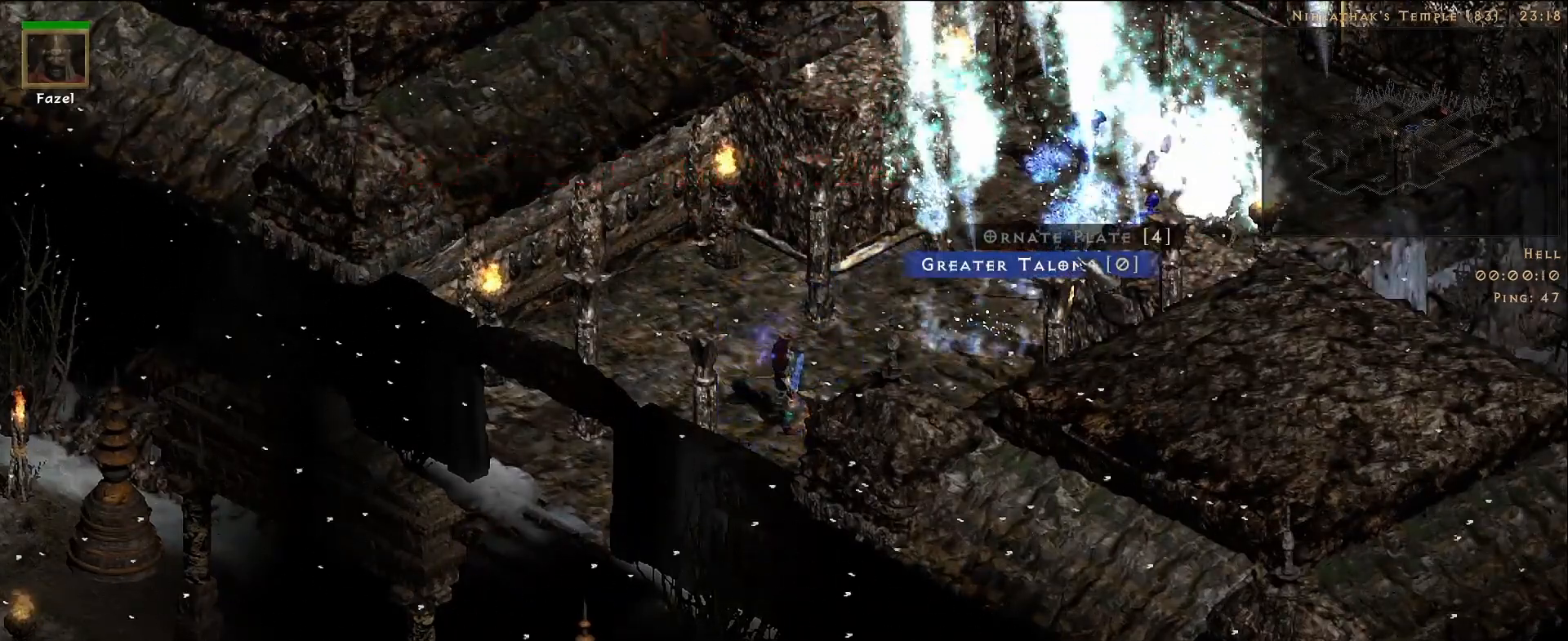
{"keys": [], "mouse": [], "events": []}
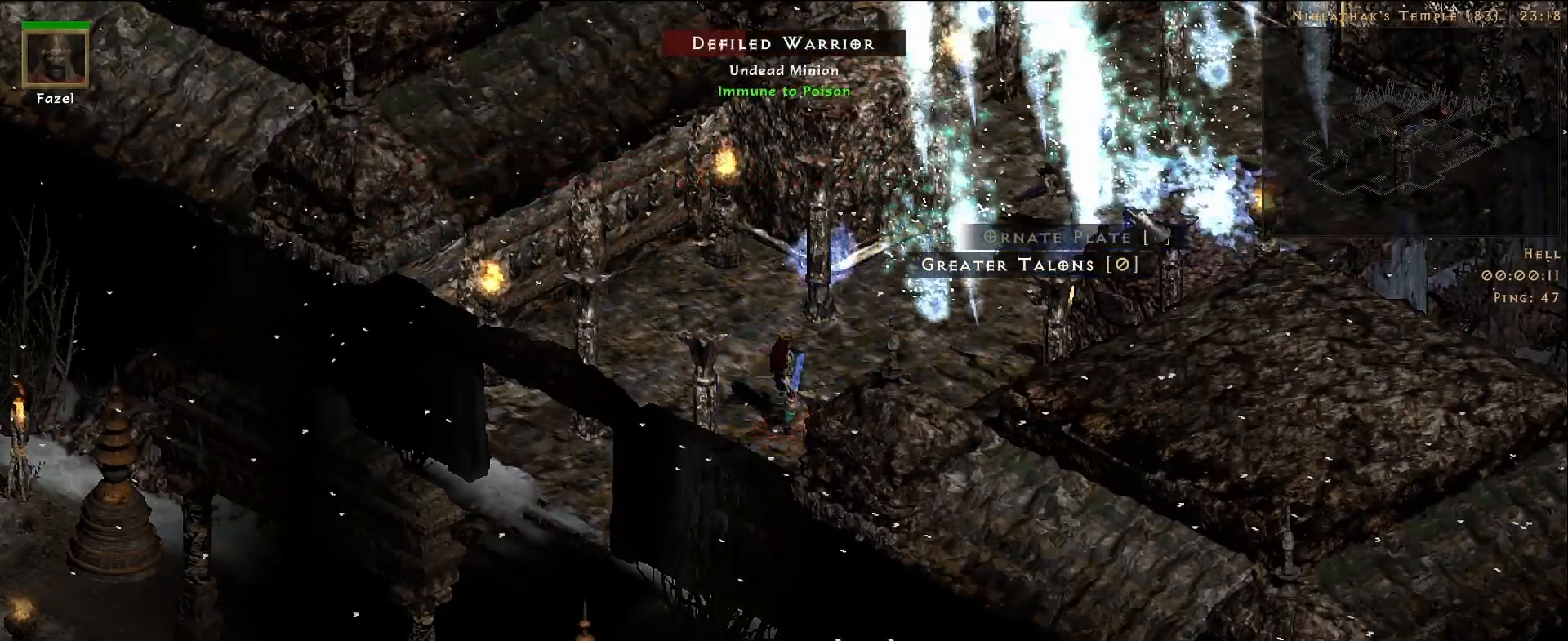
{"keys": [], "mouse": [], "events": [[33, "f", "down"], [167, "f", "up"], [183, "mouse_right", "down"], [383, "mouse_right", "up"]]}
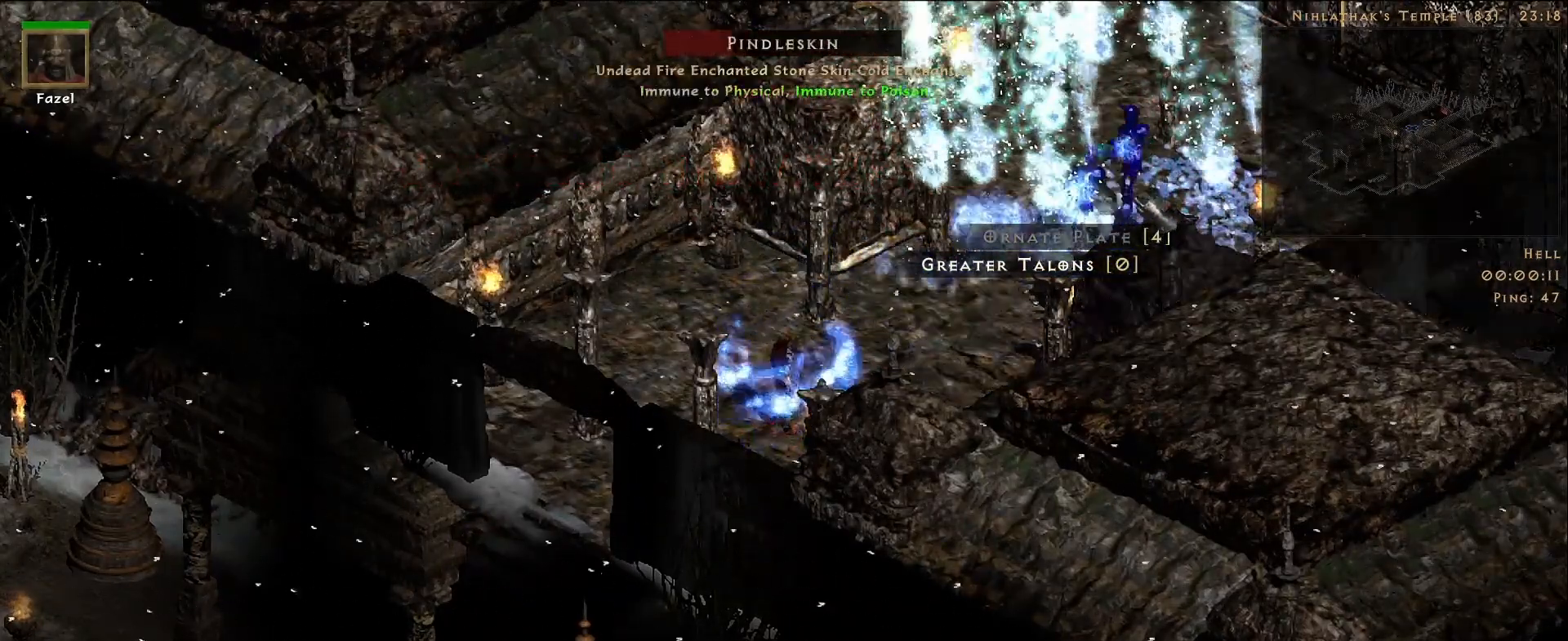
{"keys": [], "mouse": [], "events": []}
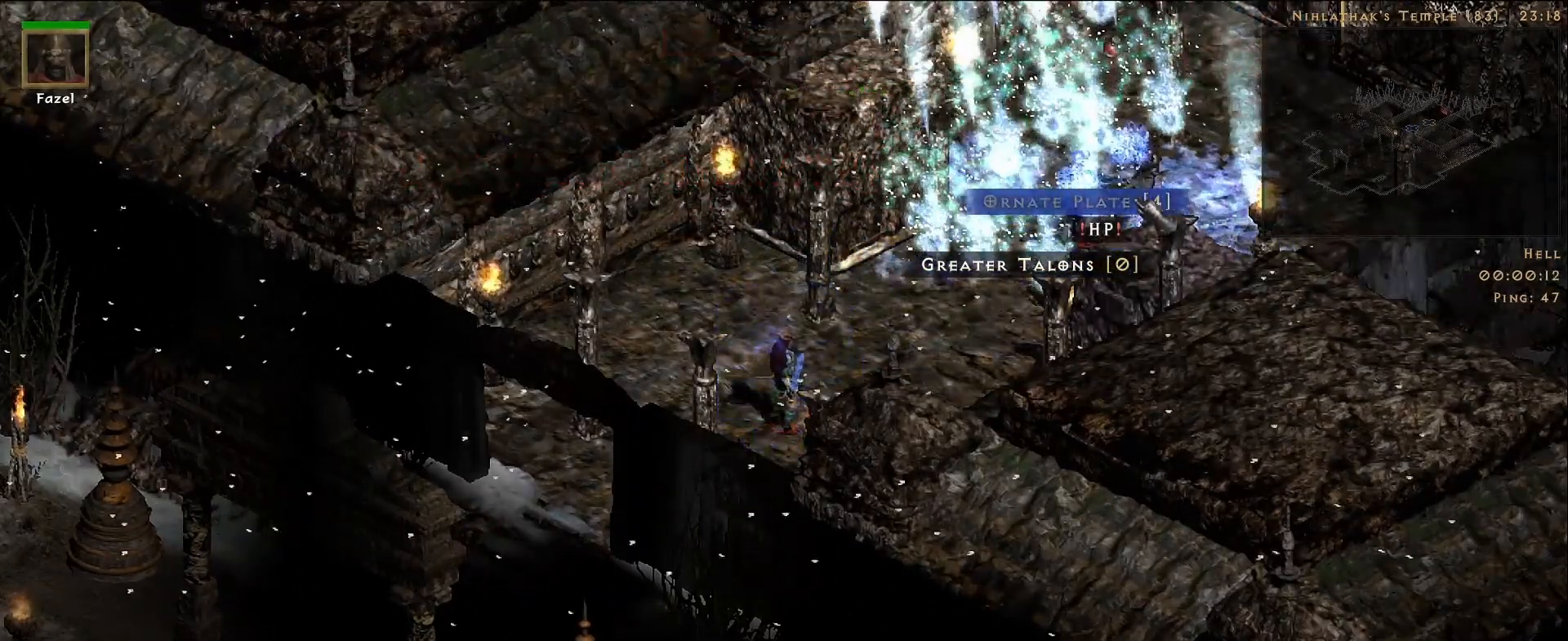
{"keys": [], "mouse": [], "events": []}
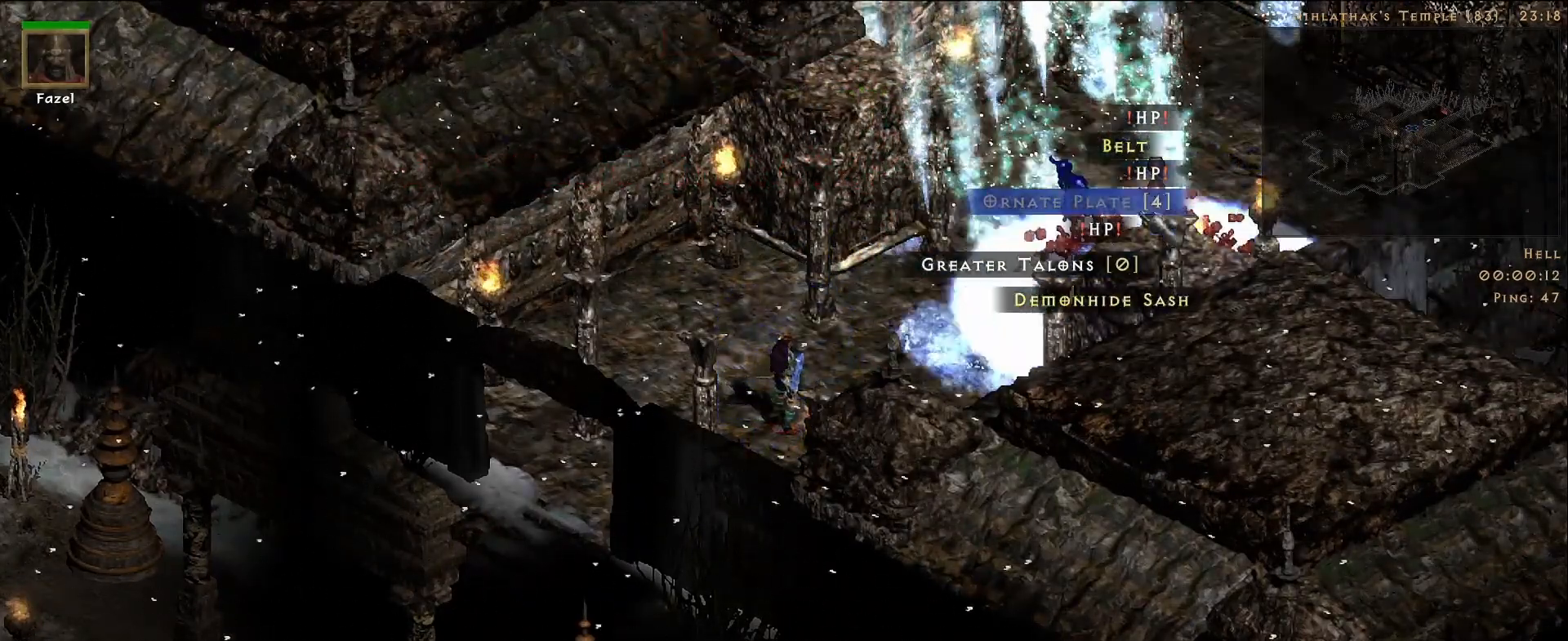
{"keys": [], "mouse": [], "events": []}
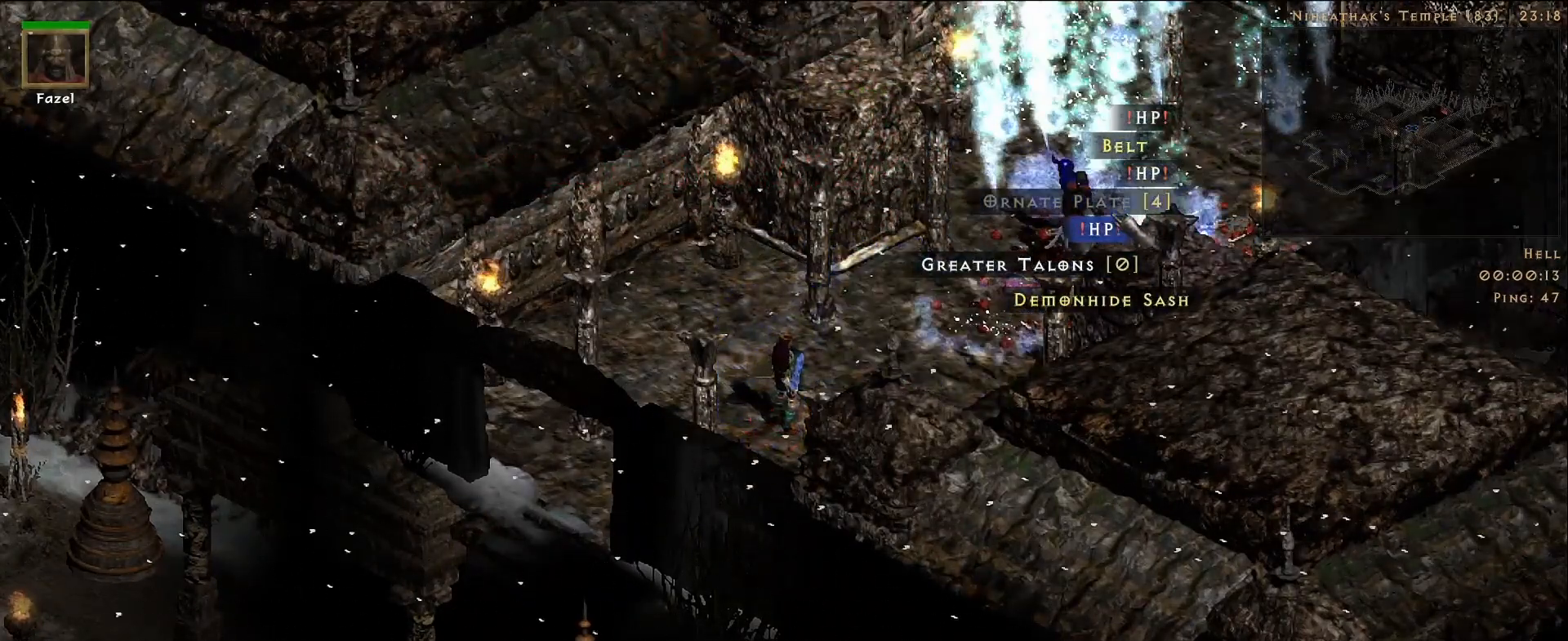
{"keys": [], "mouse": [], "events": []}